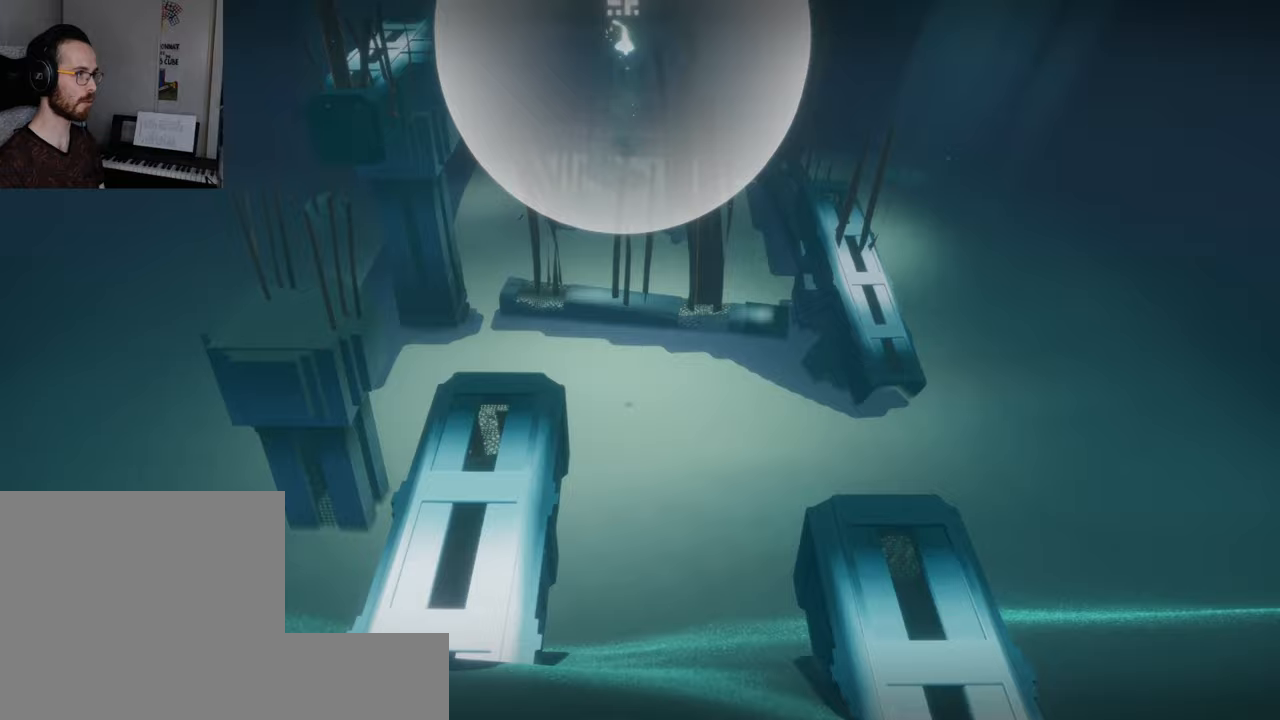
Gameplay with a controller (Xbox layout); each line is a JSON object with the inputs held at the frame after it. "events" lists button and stick changes between this image and that frame as [ms after this image, input, new state], when the widget could be followed in between. Not read: L3 R3.
{"buttons": ["L2", "R1"], "left_stick": "up", "right_stick": "up", "events": []}
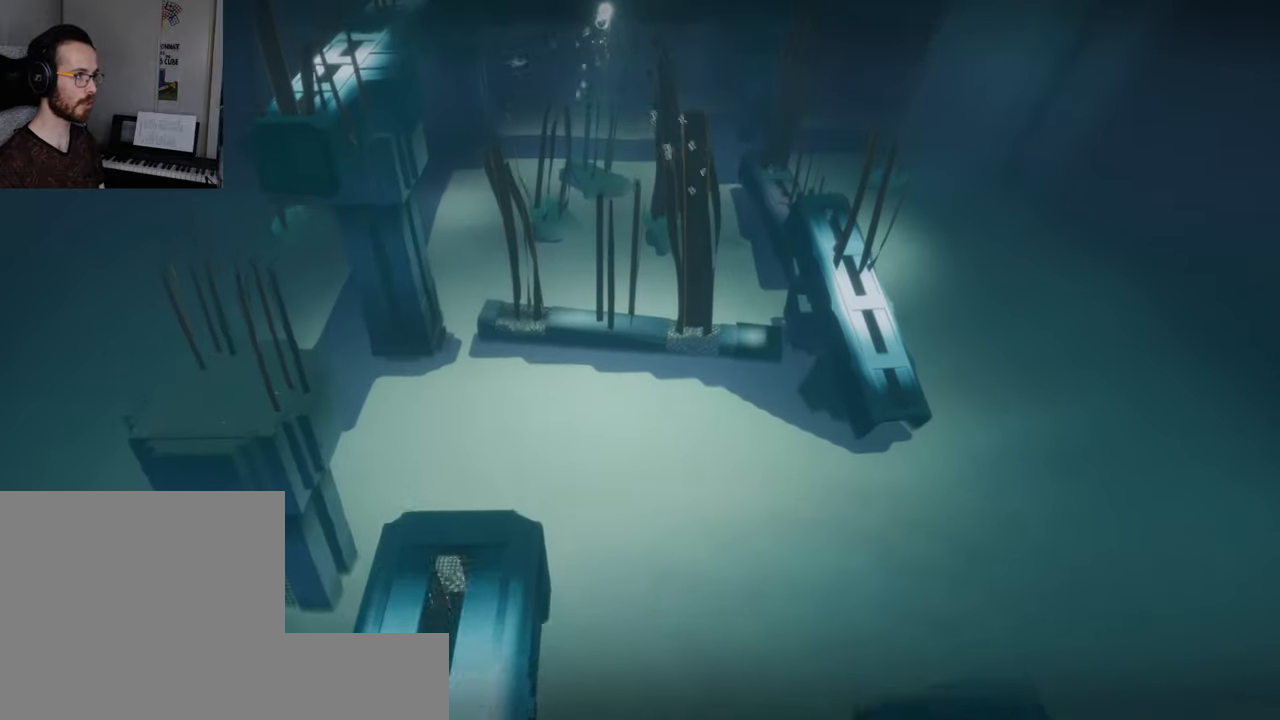
{"buttons": ["L2"], "left_stick": "up", "right_stick": "center", "events": [[367, "R1", "up"], [450, "right_stick", "center"]]}
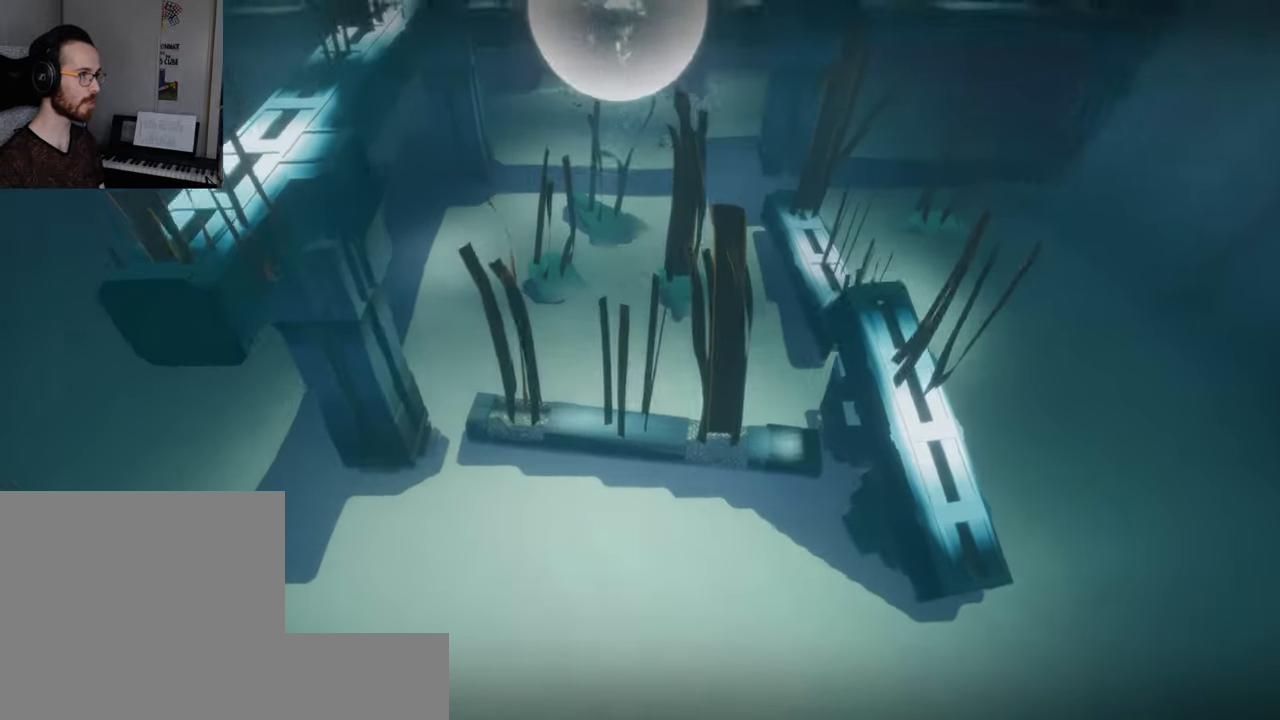
{"buttons": ["L2"], "left_stick": "up", "right_stick": "center", "events": [[83, "right_stick", "right"], [283, "right_stick", "up-left"], [350, "right_stick", "center"], [417, "right_stick", "right"], [483, "right_stick", "center"]]}
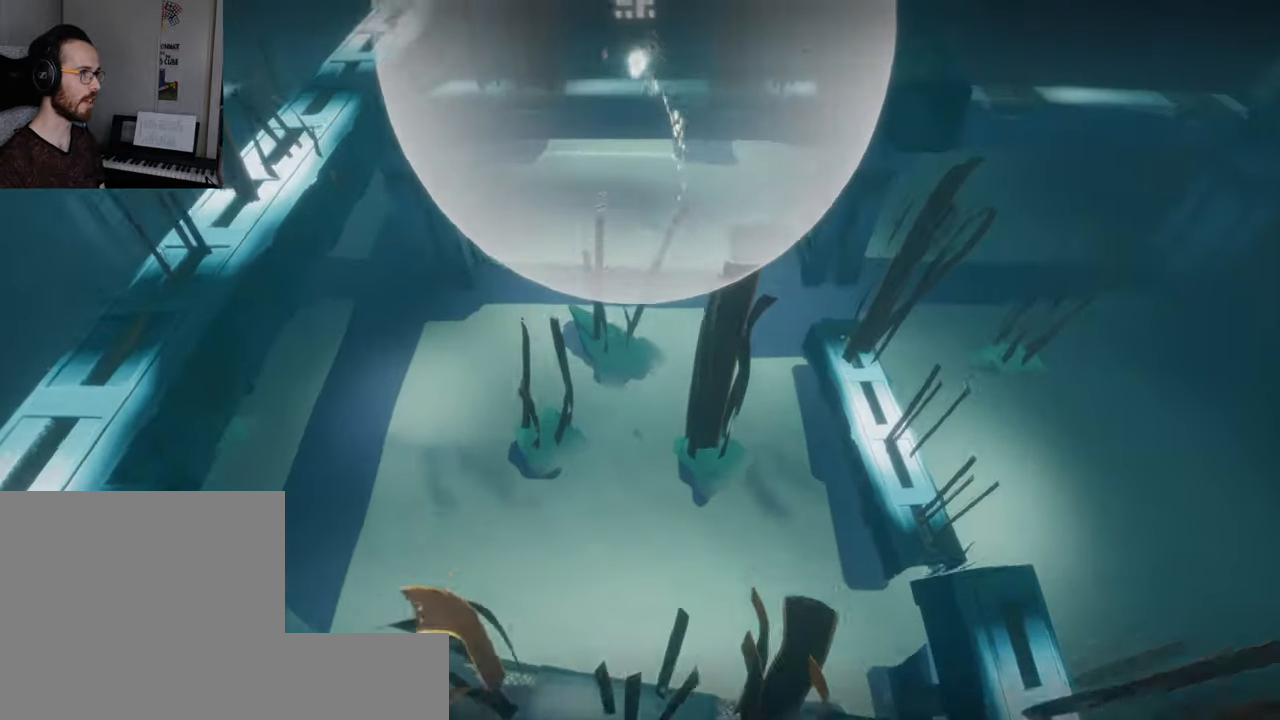
{"buttons": ["L2"], "left_stick": "up", "right_stick": "center", "events": [[317, "right_stick", "down-right"], [450, "right_stick", "center"]]}
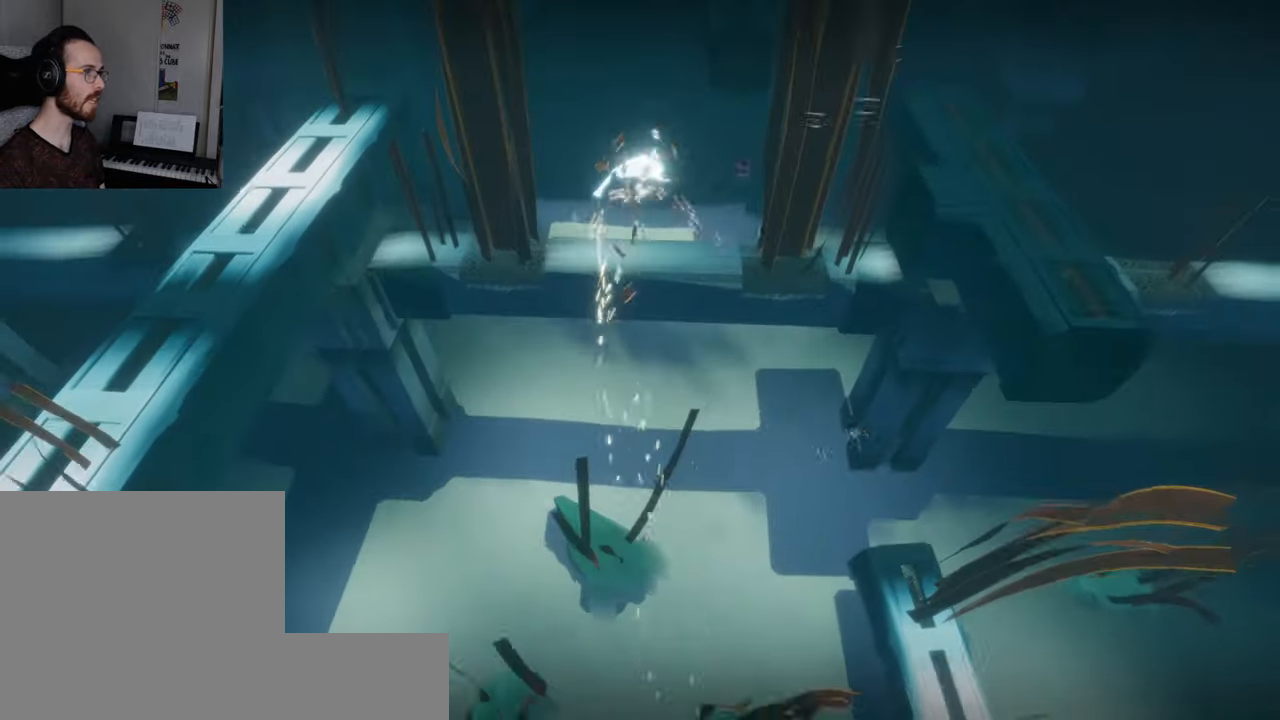
{"buttons": ["L2"], "left_stick": "up", "right_stick": "right", "events": [[150, "right_stick", "down"], [250, "right_stick", "center"], [500, "right_stick", "right"]]}
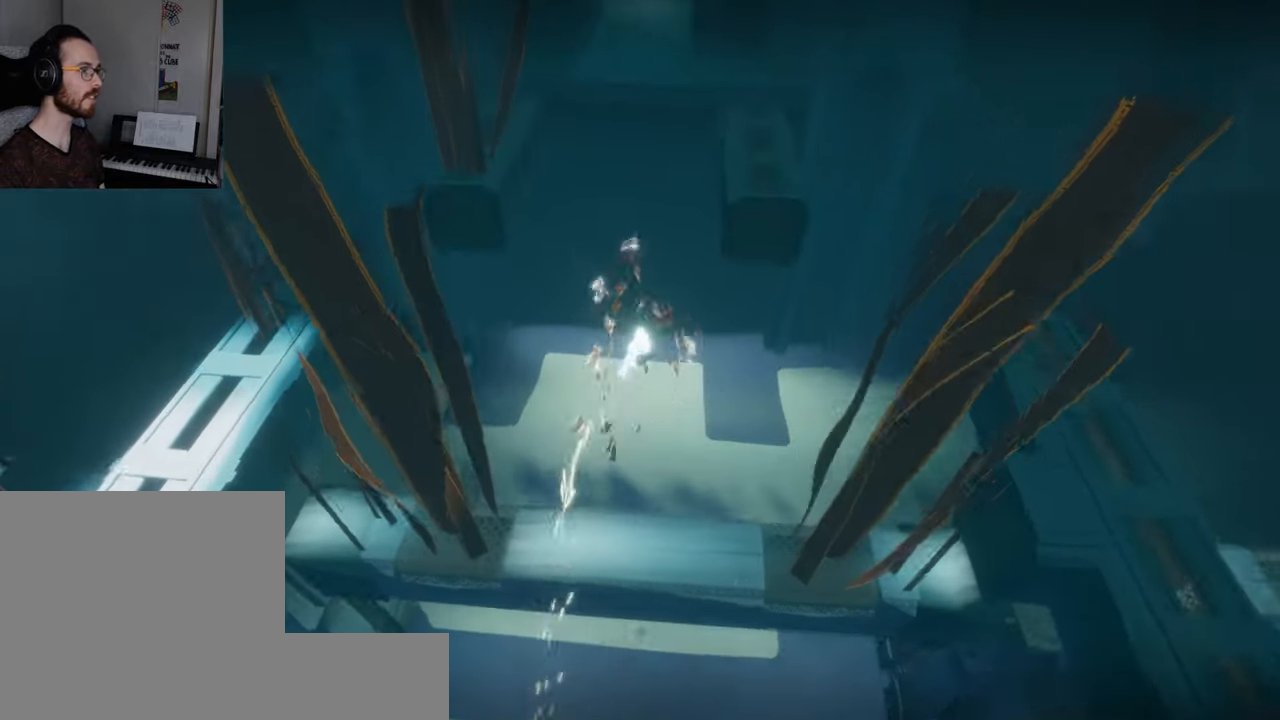
{"buttons": ["L2"], "left_stick": "up", "right_stick": "left", "events": [[117, "right_stick", "center"], [233, "right_stick", "down-right"], [383, "right_stick", "left"]]}
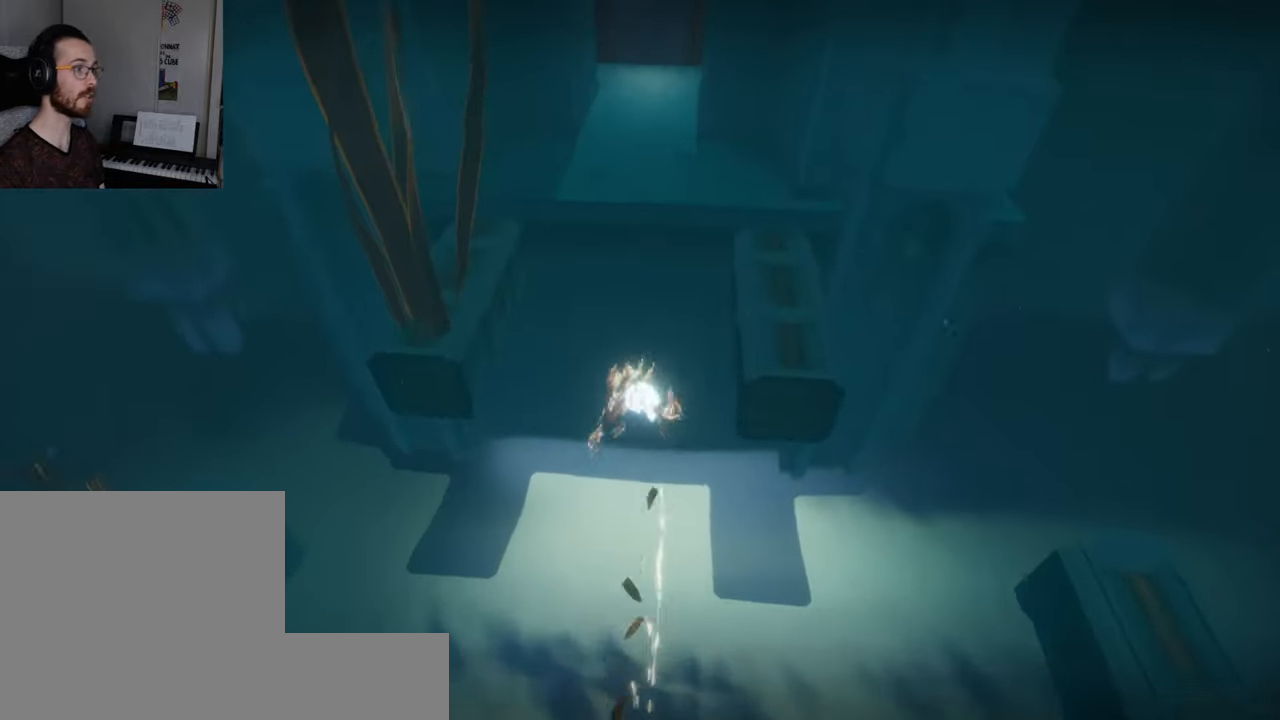
{"buttons": ["L2"], "left_stick": "up", "right_stick": "center", "events": [[17, "right_stick", "center"], [150, "right_stick", "right"], [300, "right_stick", "left"], [467, "right_stick", "center"]]}
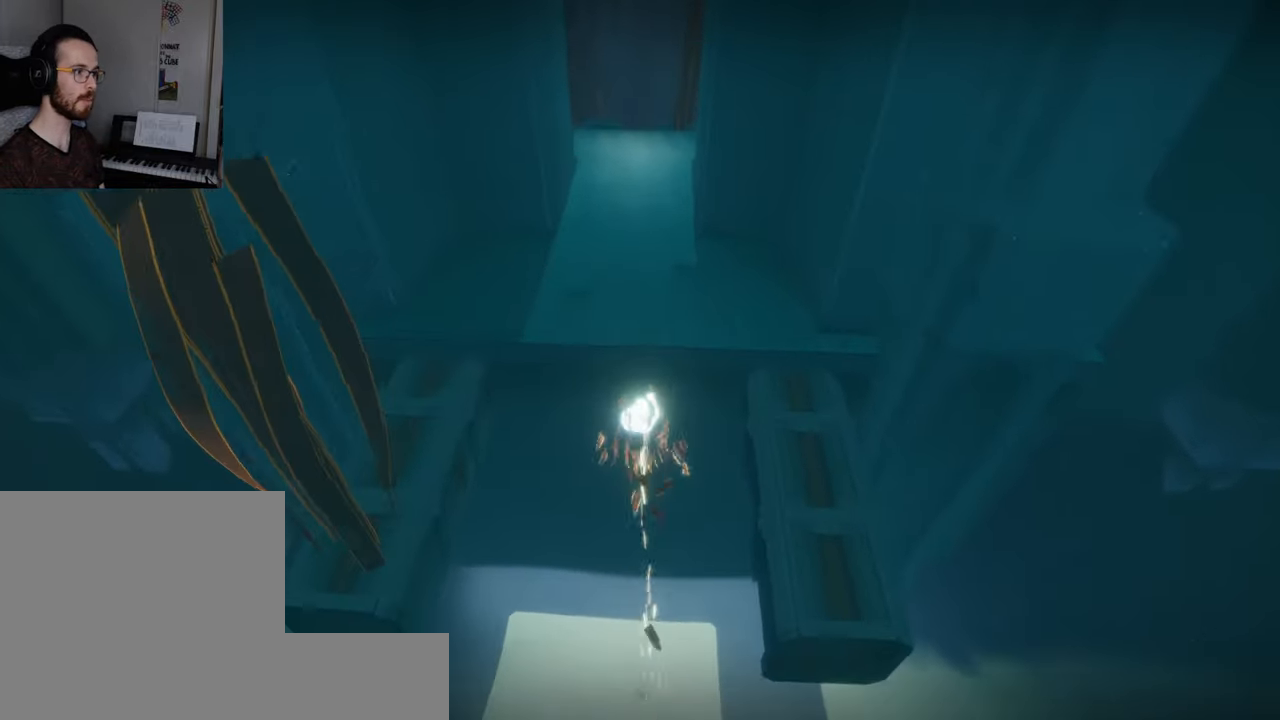
{"buttons": ["L2"], "left_stick": "up", "right_stick": "down", "events": [[133, "right_stick", "down-right"], [317, "right_stick", "down"]]}
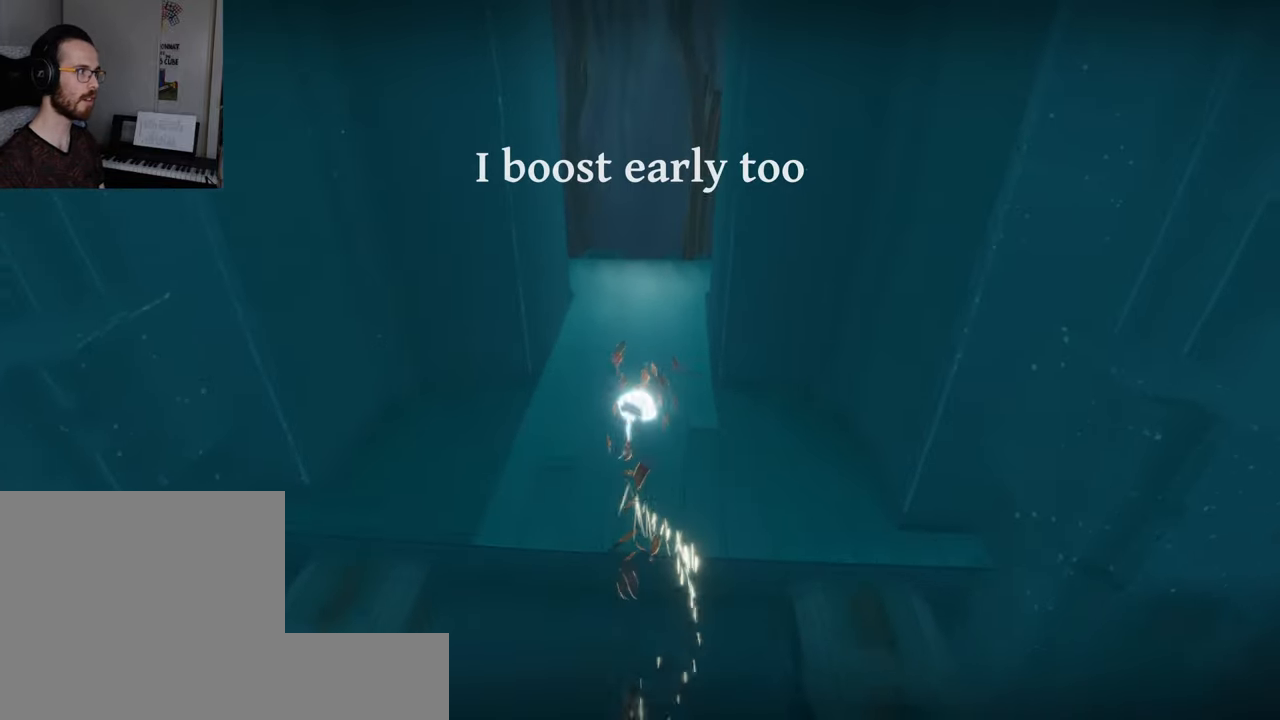
{"buttons": [], "left_stick": "up", "right_stick": "center", "events": [[33, "L2", "up"], [483, "right_stick", "center"]]}
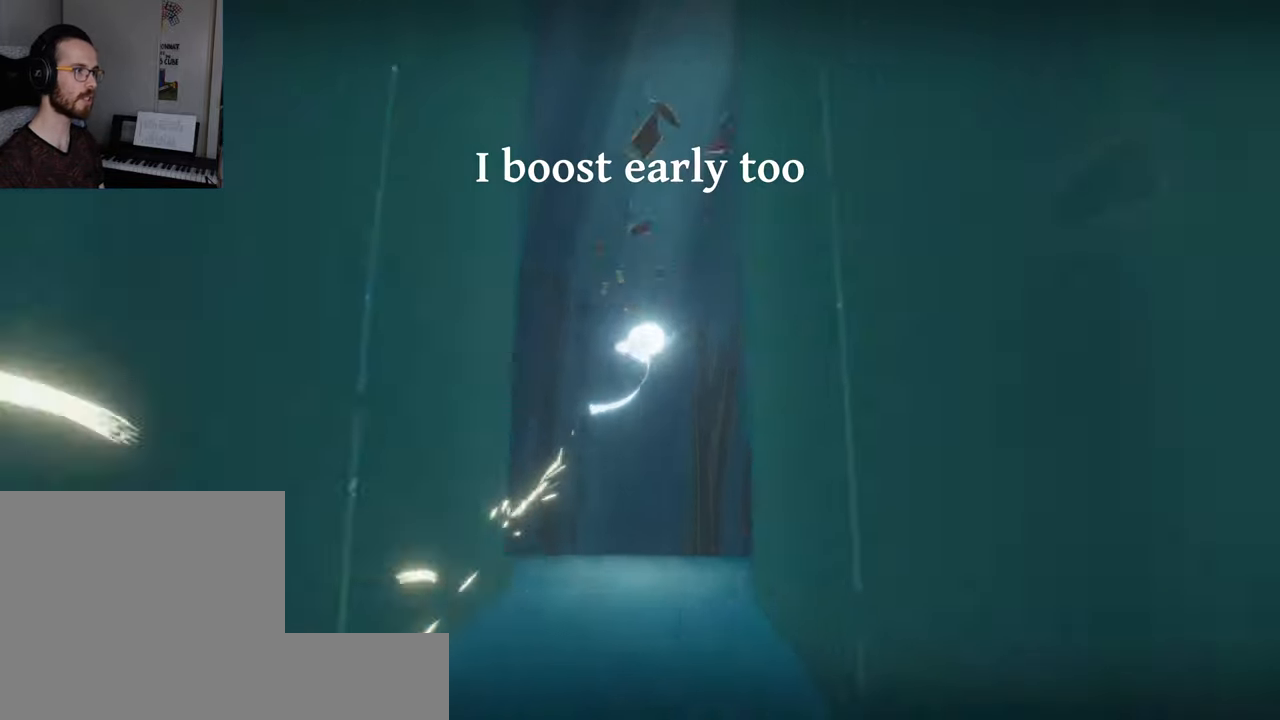
{"buttons": [], "left_stick": "up", "right_stick": "center", "events": []}
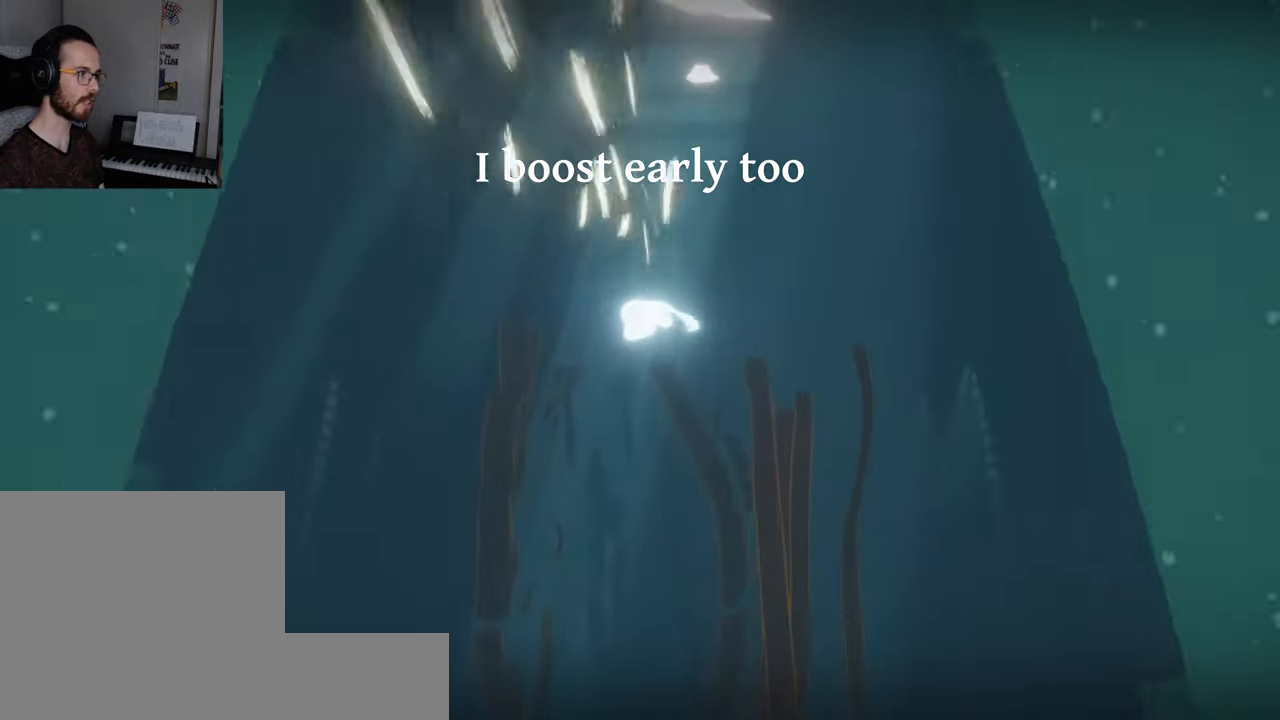
{"buttons": [], "left_stick": "up", "right_stick": "down", "events": [[400, "right_stick", "down"]]}
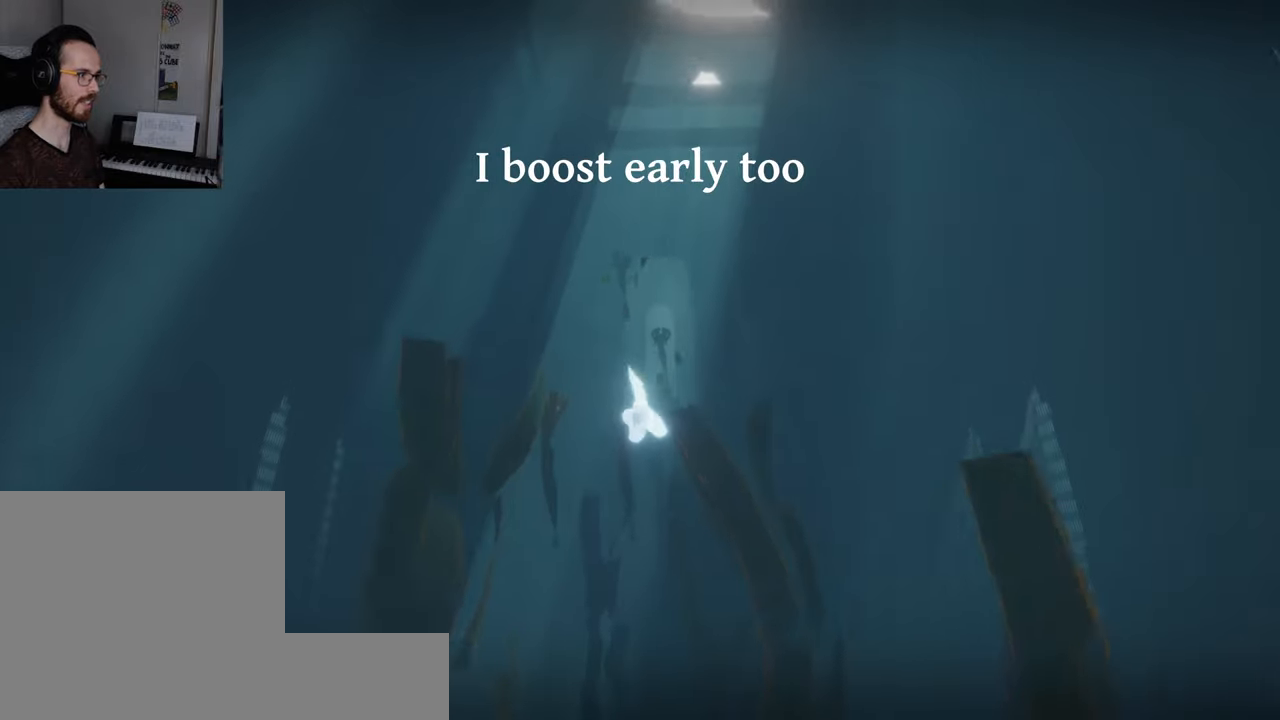
{"buttons": [], "left_stick": "up", "right_stick": "center", "events": [[400, "right_stick", "center"]]}
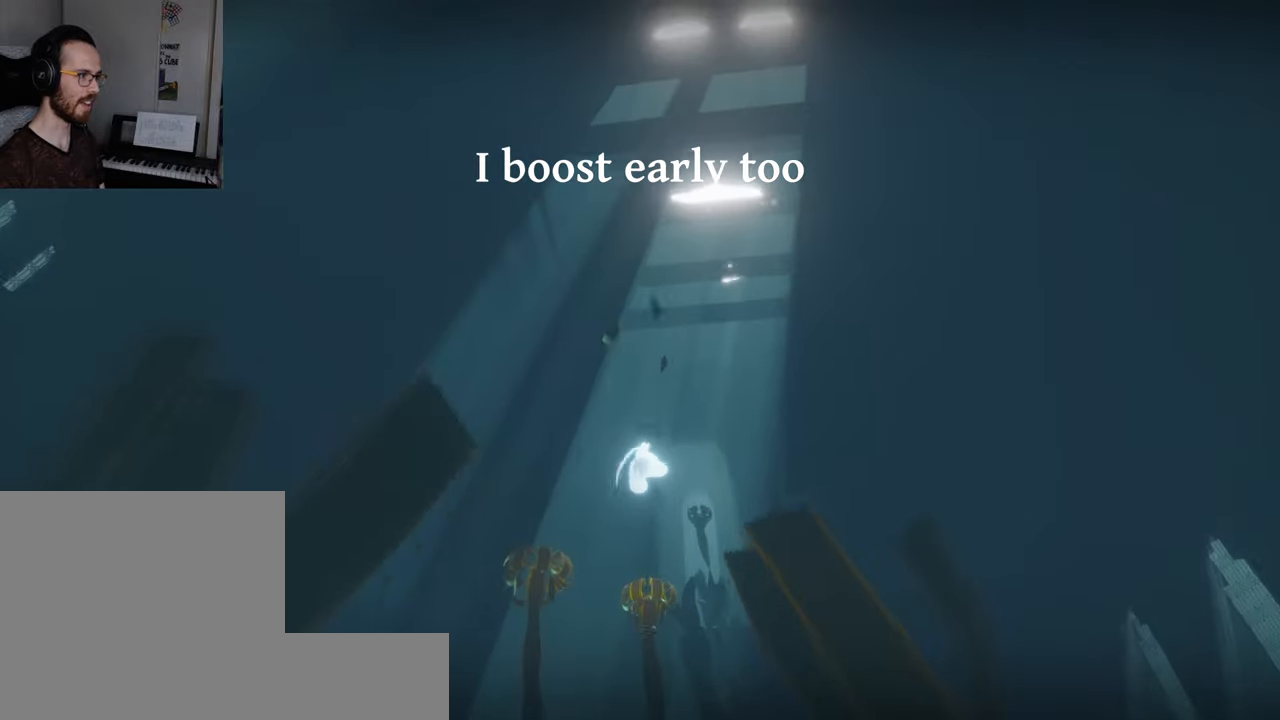
{"buttons": [], "left_stick": "up", "right_stick": "up-left", "events": [[450, "right_stick", "up-left"]]}
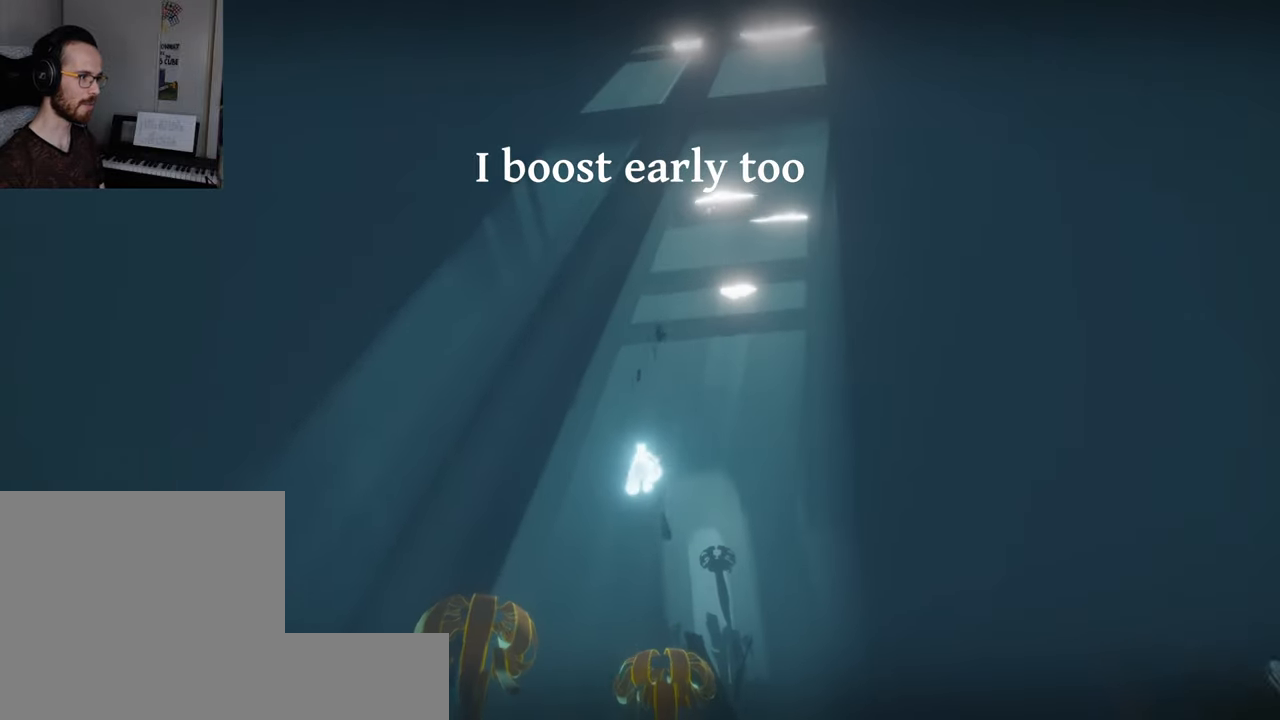
{"buttons": [], "left_stick": "up", "right_stick": "up", "events": [[150, "right_stick", "center"], [234, "R1", "down"], [234, "R2", "down"], [350, "R1", "up"], [350, "R2", "up"], [484, "right_stick", "up"]]}
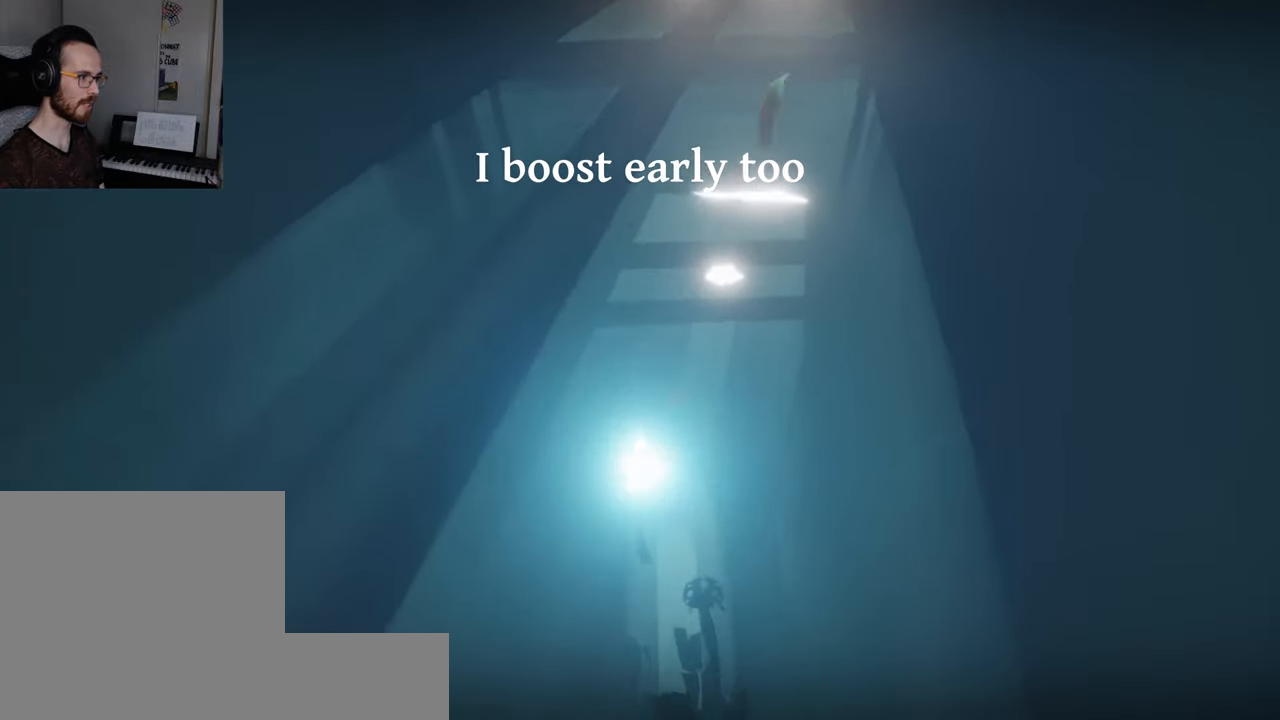
{"buttons": [], "left_stick": "up", "right_stick": "down-right", "events": [[17, "R1", "down"], [17, "R2", "down"], [117, "R1", "up"], [117, "R2", "up"], [184, "right_stick", "center"], [467, "right_stick", "down-right"]]}
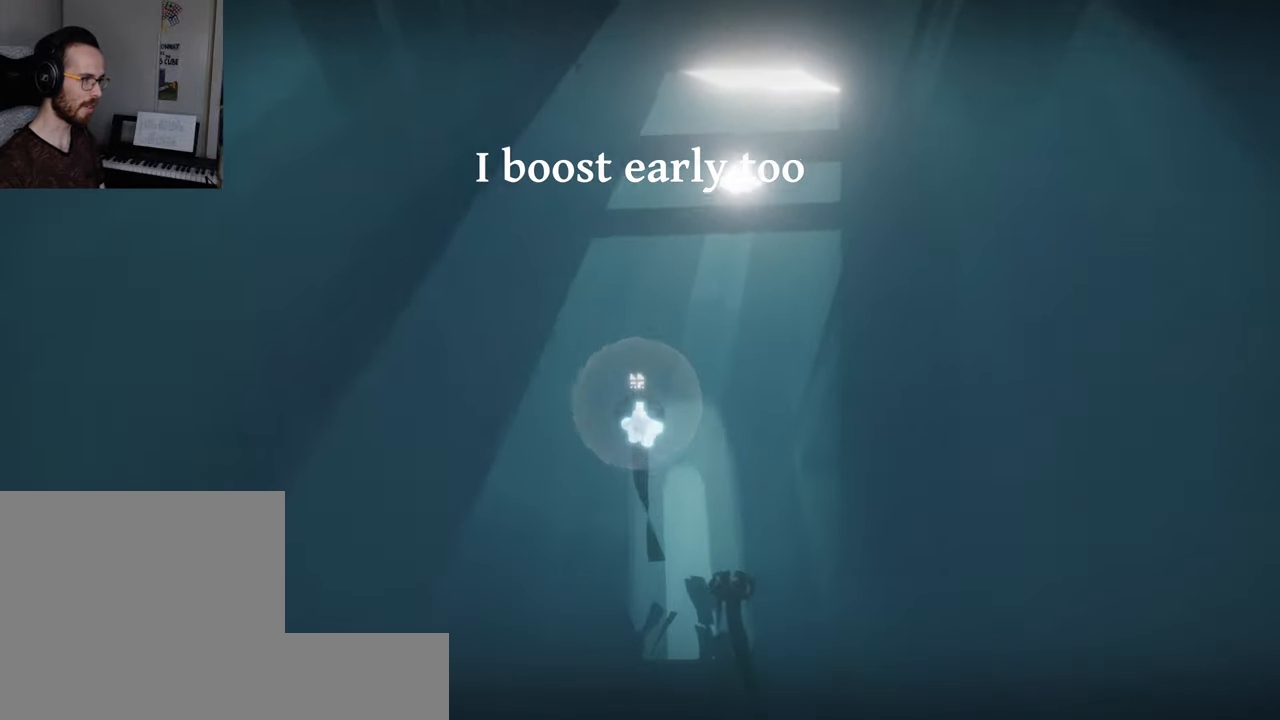
{"buttons": [], "left_stick": "up", "right_stick": "up-left", "events": [[84, "right_stick", "center"], [317, "right_stick", "up-left"]]}
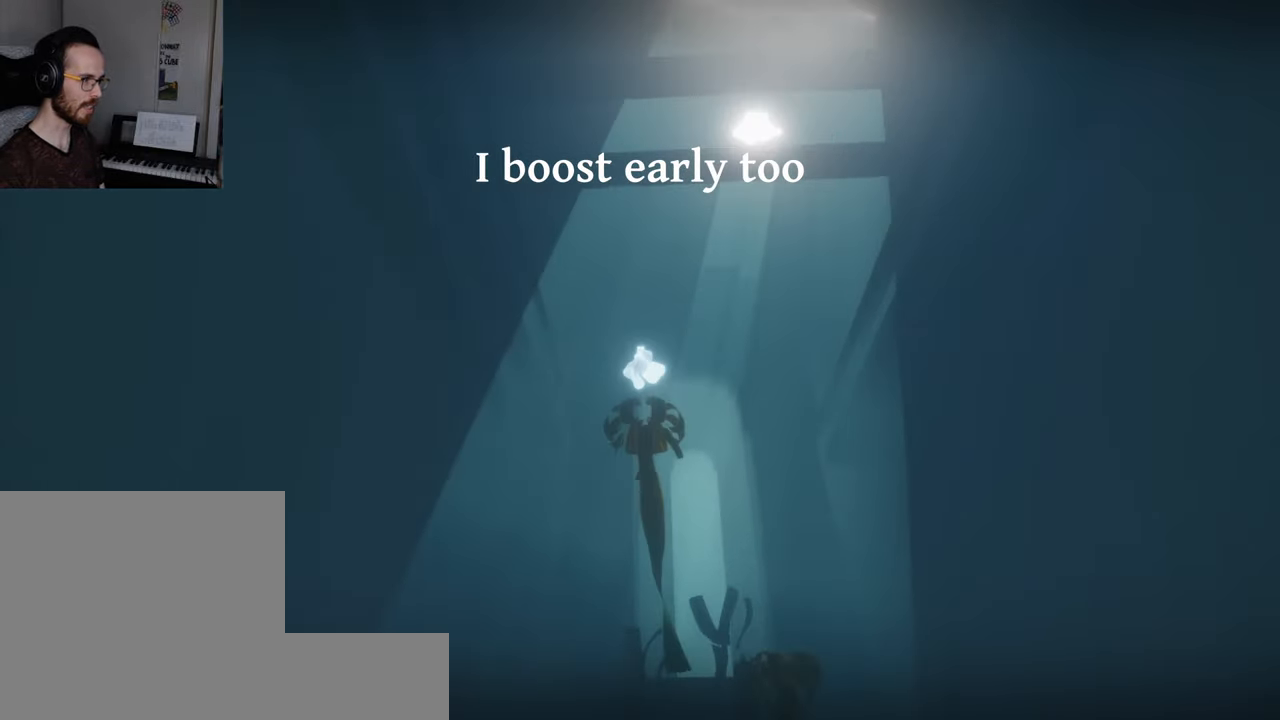
{"buttons": ["L2"], "left_stick": "up", "right_stick": "up-left", "events": [[267, "L2", "down"]]}
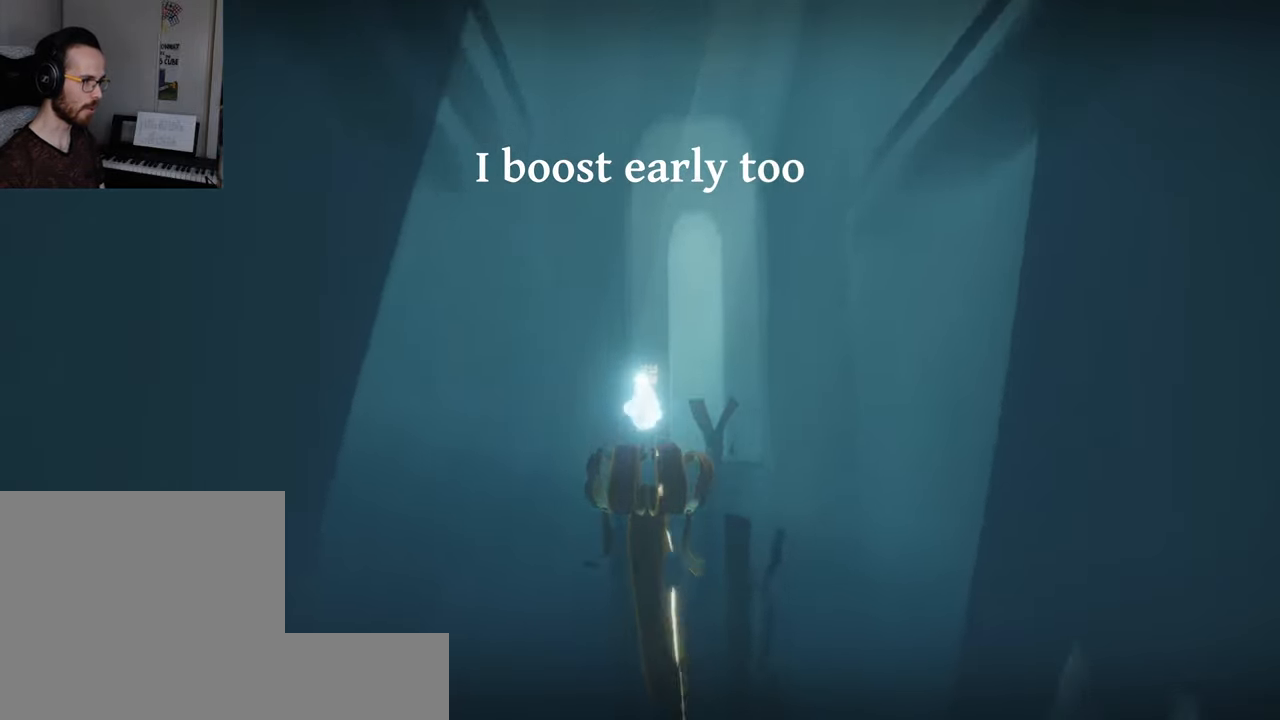
{"buttons": [], "left_stick": "up", "right_stick": "center", "events": [[217, "right_stick", "up"], [284, "L2", "up"], [417, "right_stick", "center"]]}
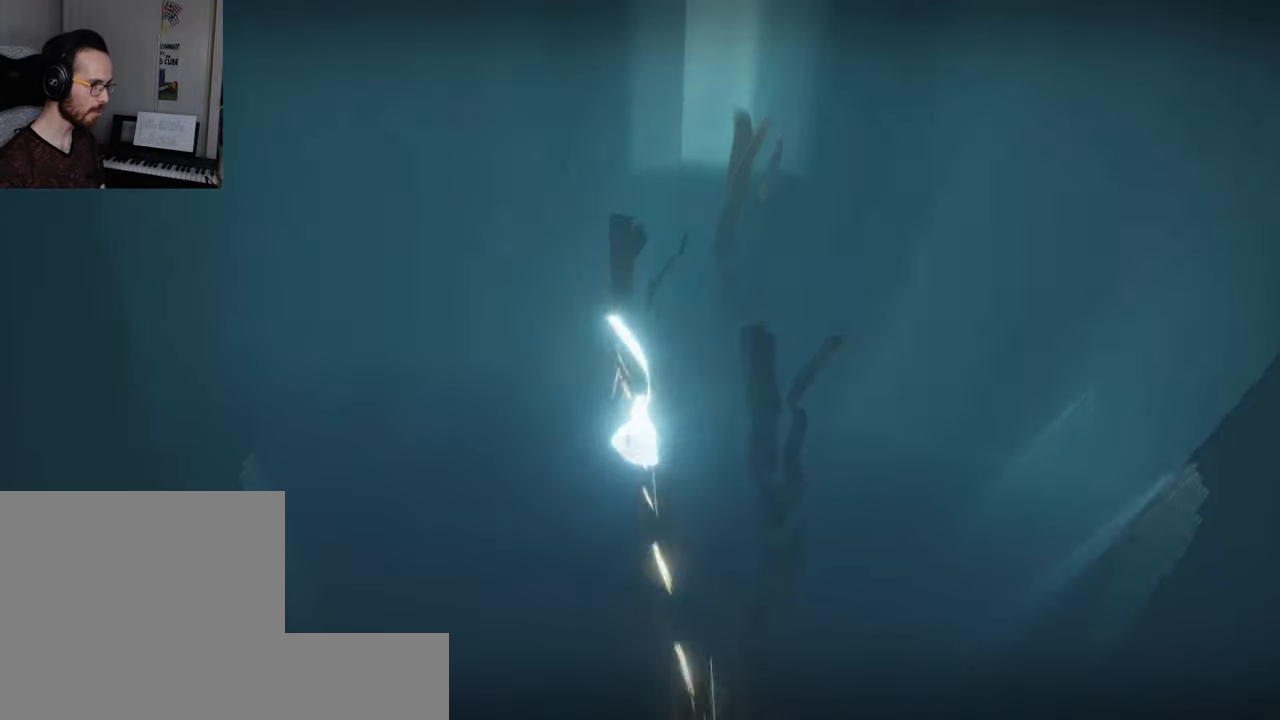
{"buttons": ["L2"], "left_stick": "up", "right_stick": "left", "events": [[100, "L2", "down"], [234, "right_stick", "left"]]}
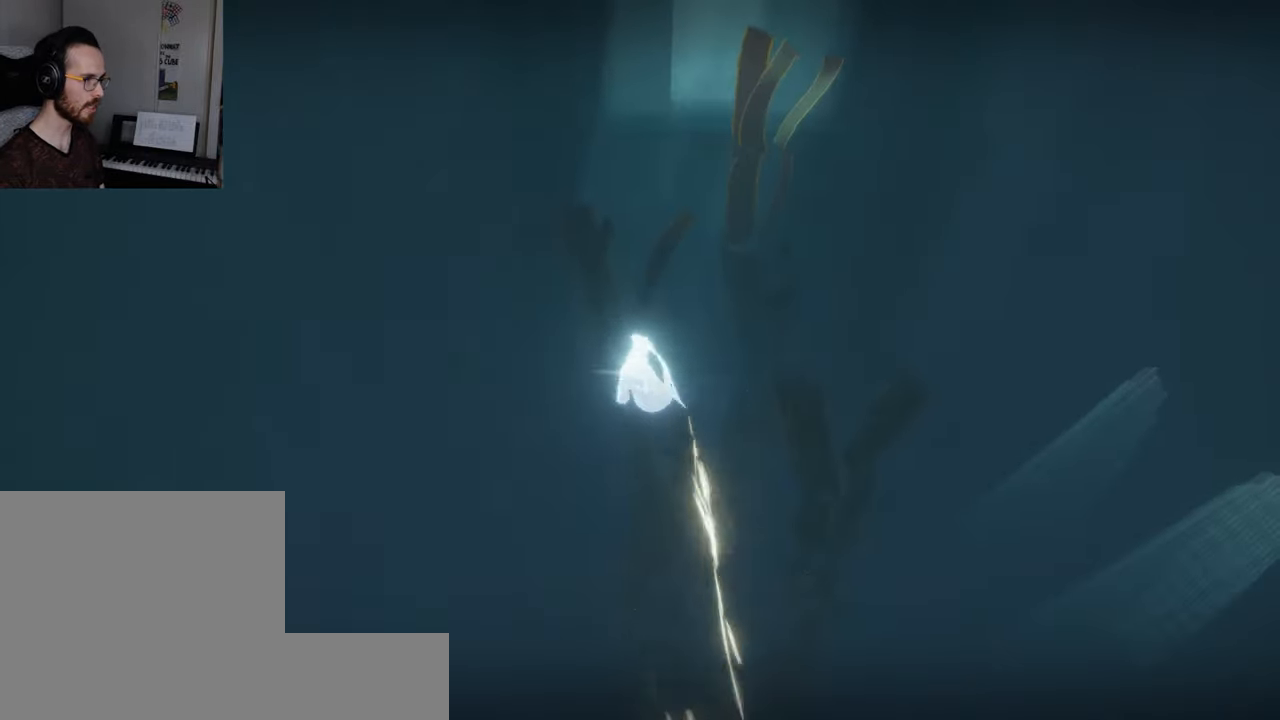
{"buttons": [], "left_stick": "up", "right_stick": "up-left", "events": [[34, "right_stick", "down"], [167, "L2", "up"], [250, "right_stick", "up-left"]]}
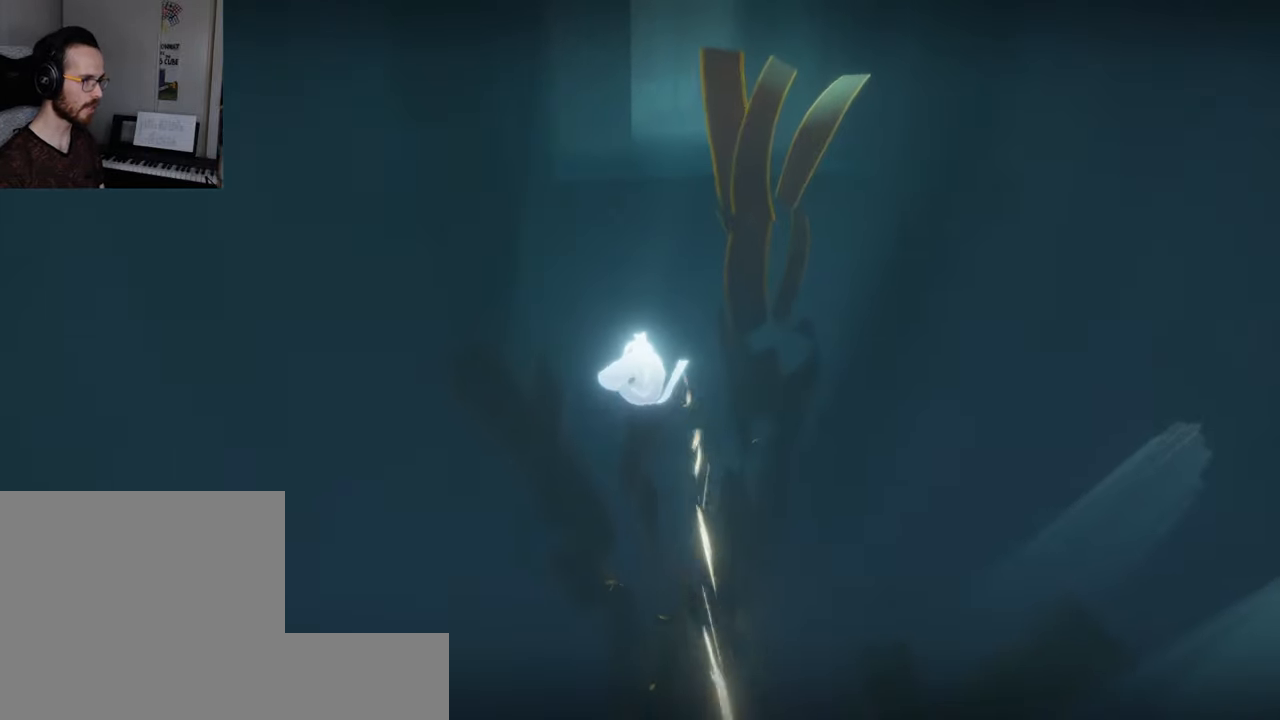
{"buttons": ["L2"], "left_stick": "up", "right_stick": "center", "events": [[50, "L2", "down"], [150, "right_stick", "center"]]}
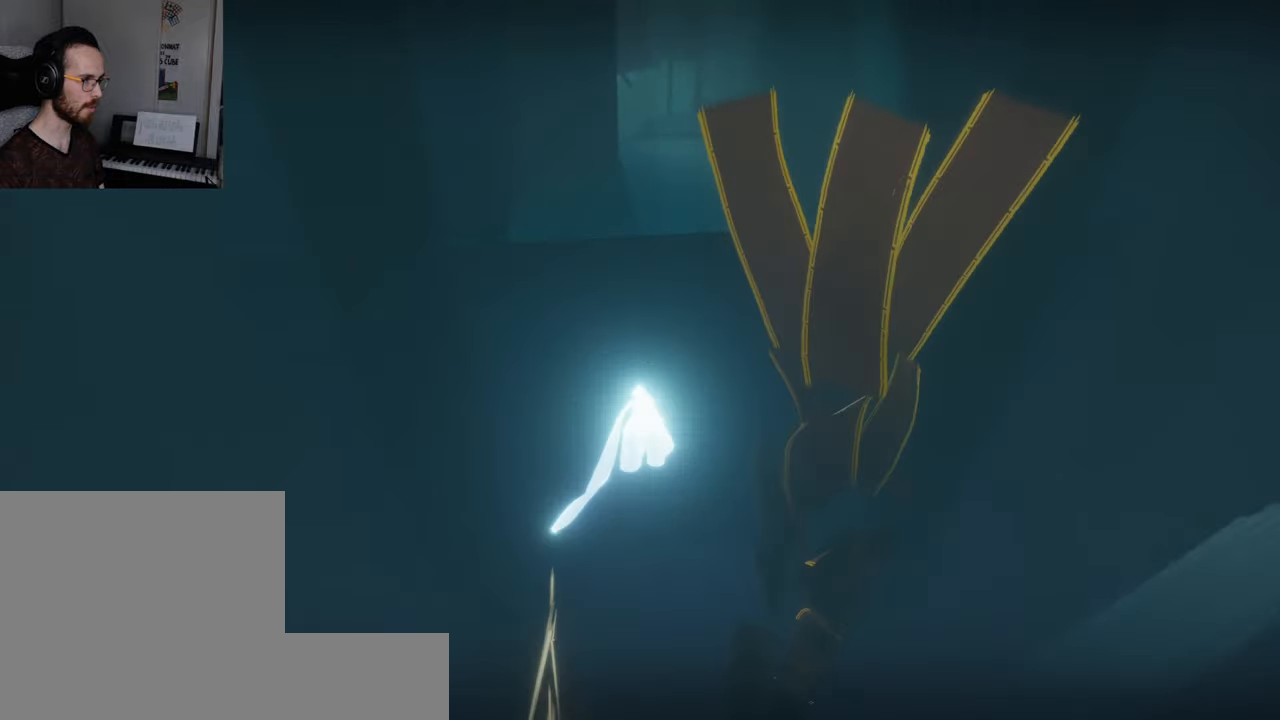
{"buttons": [], "left_stick": "up", "right_stick": "up-left", "events": [[166, "right_stick", "left"], [200, "L2", "up"], [216, "right_stick", "up-left"]]}
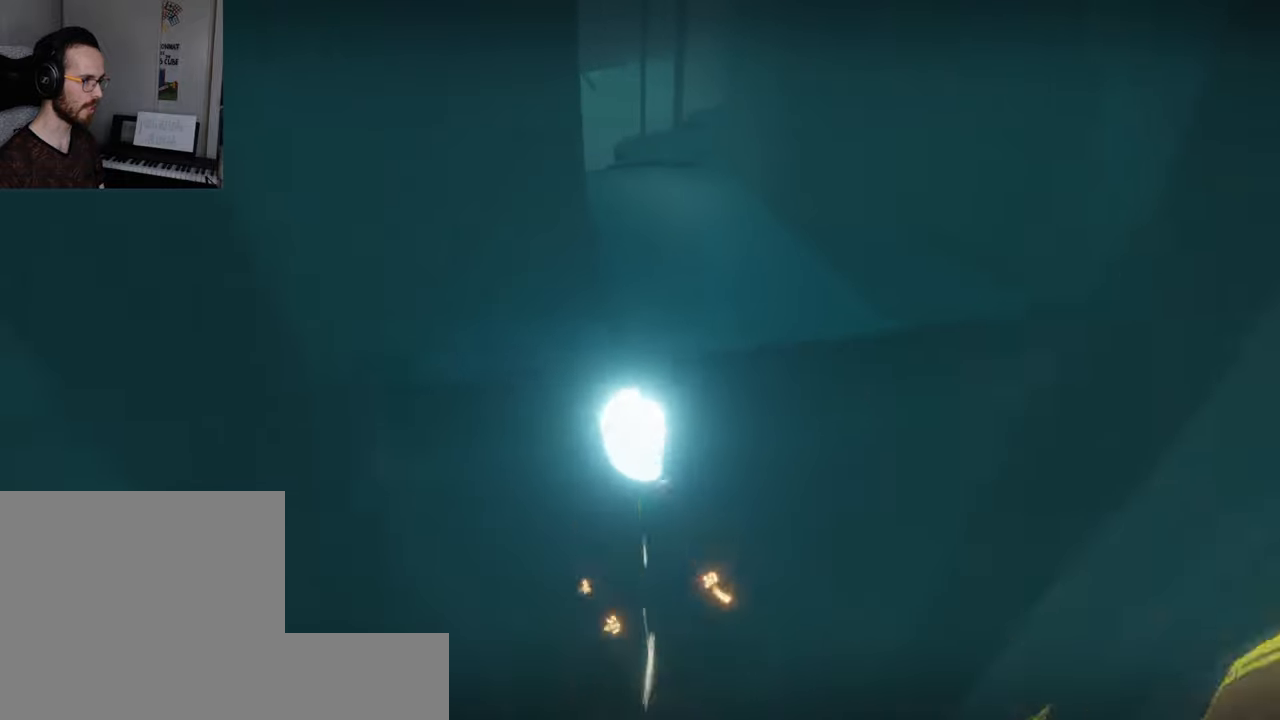
{"buttons": ["L2"], "left_stick": "up", "right_stick": "center", "events": [[16, "right_stick", "center"], [266, "L2", "down"], [266, "right_stick", "right"], [400, "right_stick", "up"], [483, "right_stick", "center"]]}
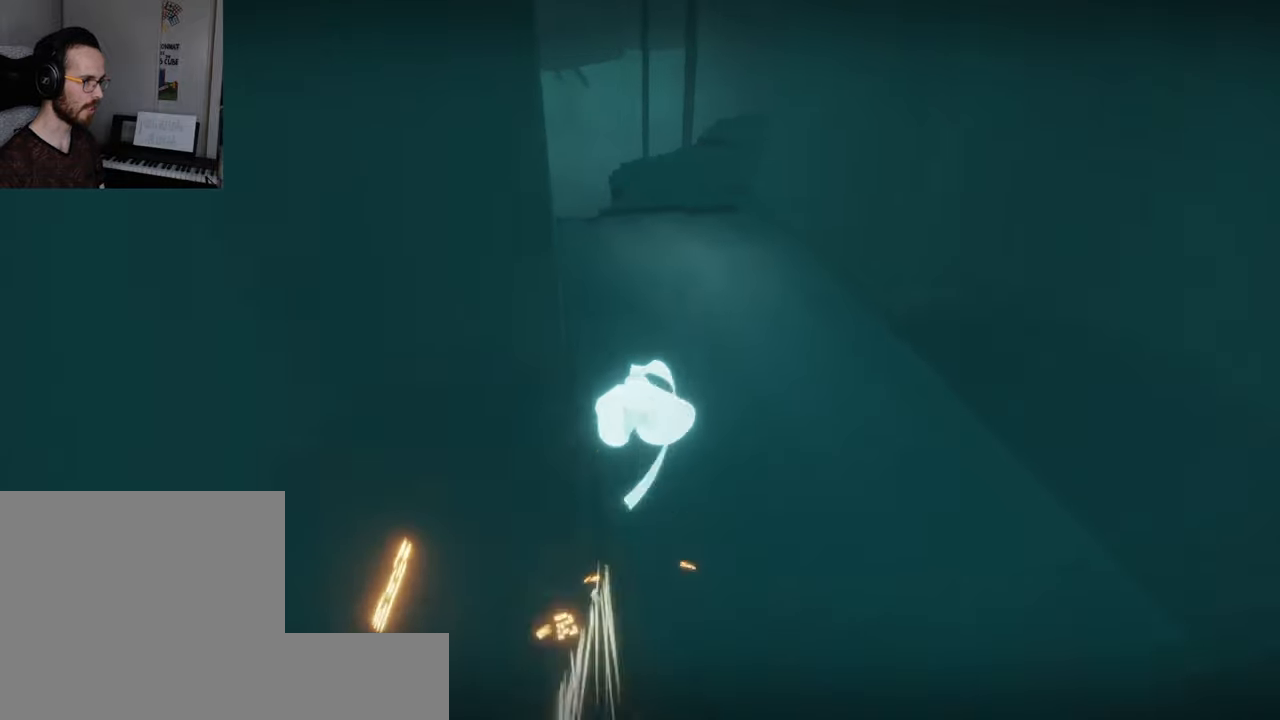
{"buttons": [], "left_stick": "up", "right_stick": "center", "events": [[16, "L2", "up"]]}
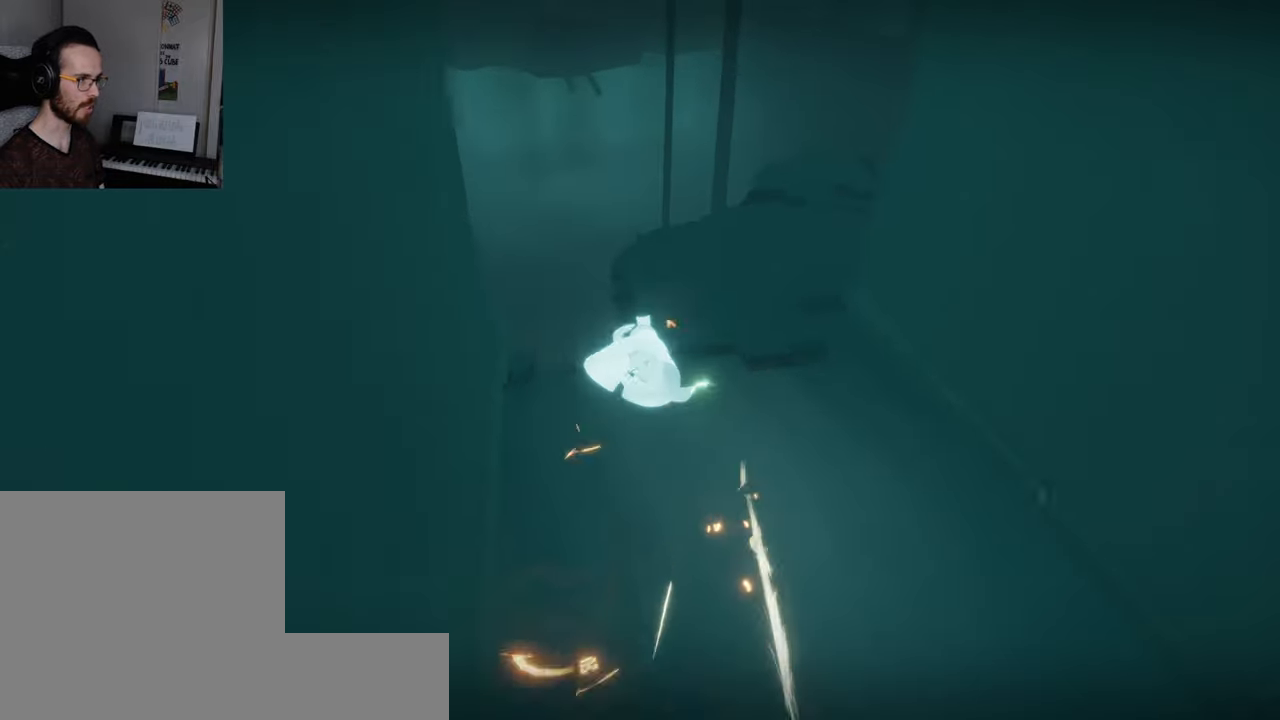
{"buttons": [], "left_stick": "up", "right_stick": "right", "events": [[50, "right_stick", "right"], [250, "right_stick", "center"], [266, "L2", "down"], [500, "L2", "up"], [500, "right_stick", "right"]]}
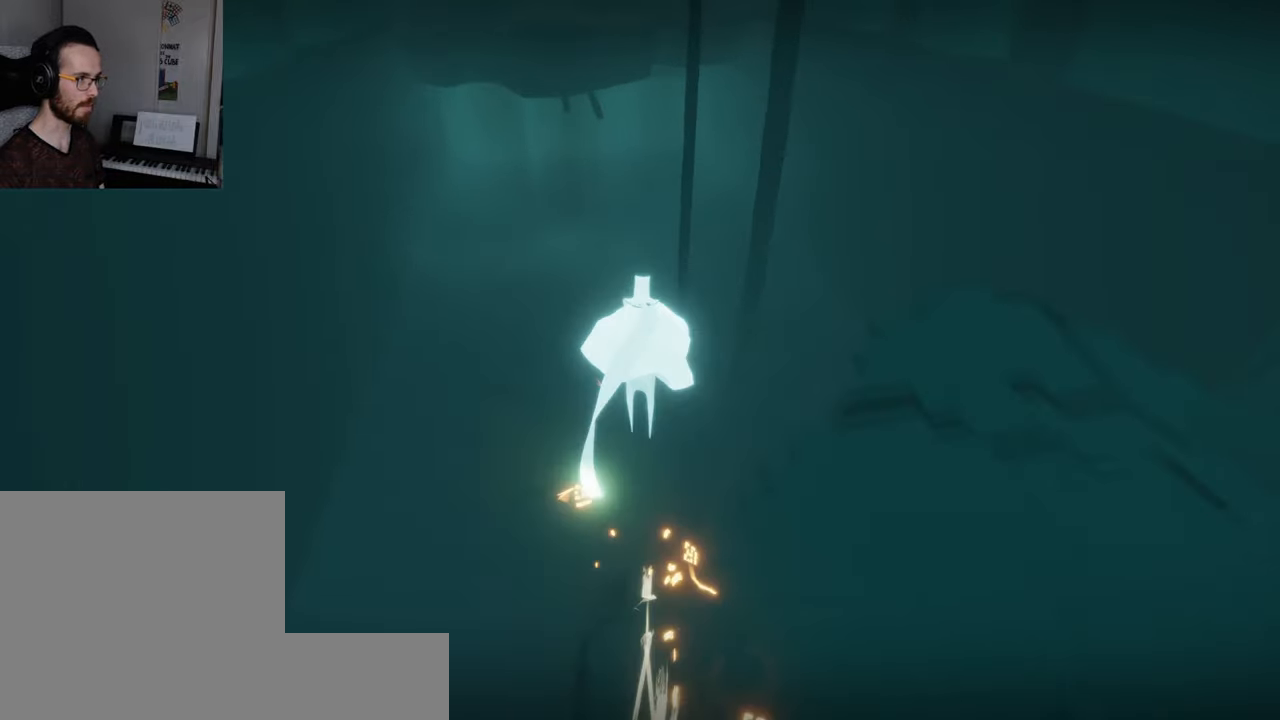
{"buttons": [], "left_stick": "up", "right_stick": "center", "events": [[450, "right_stick", "center"]]}
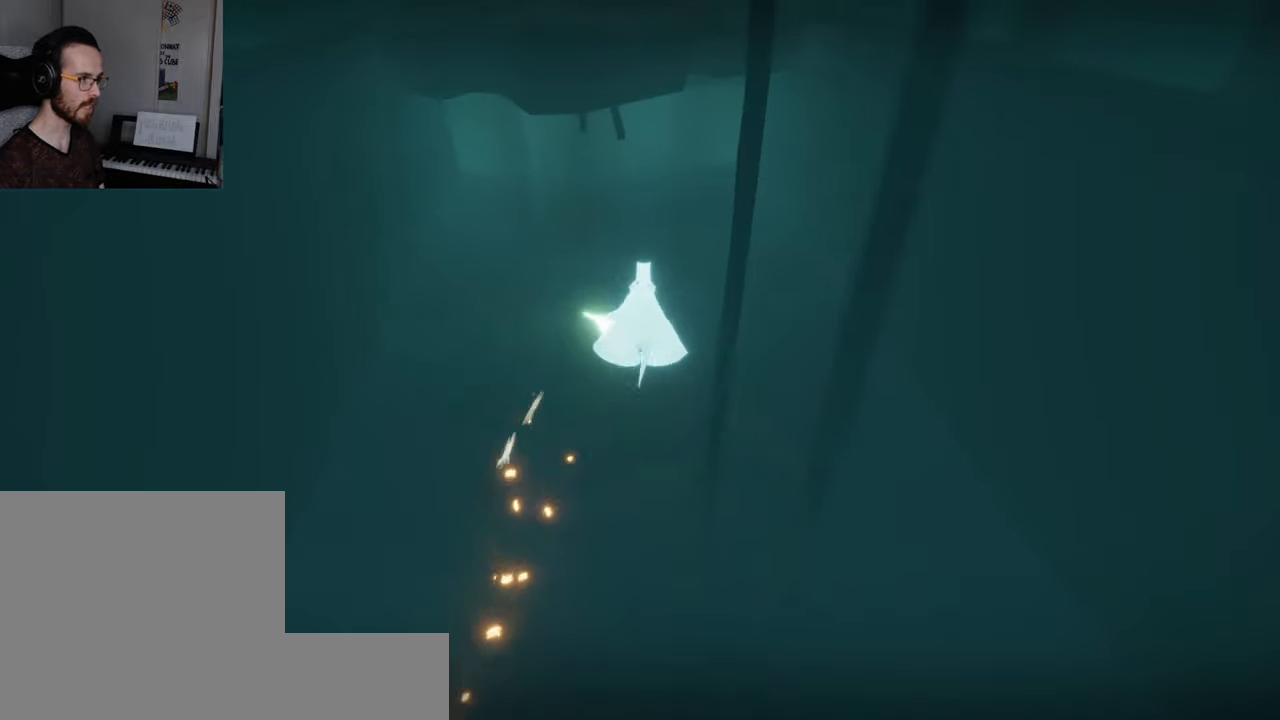
{"buttons": [], "left_stick": "up", "right_stick": "center", "events": []}
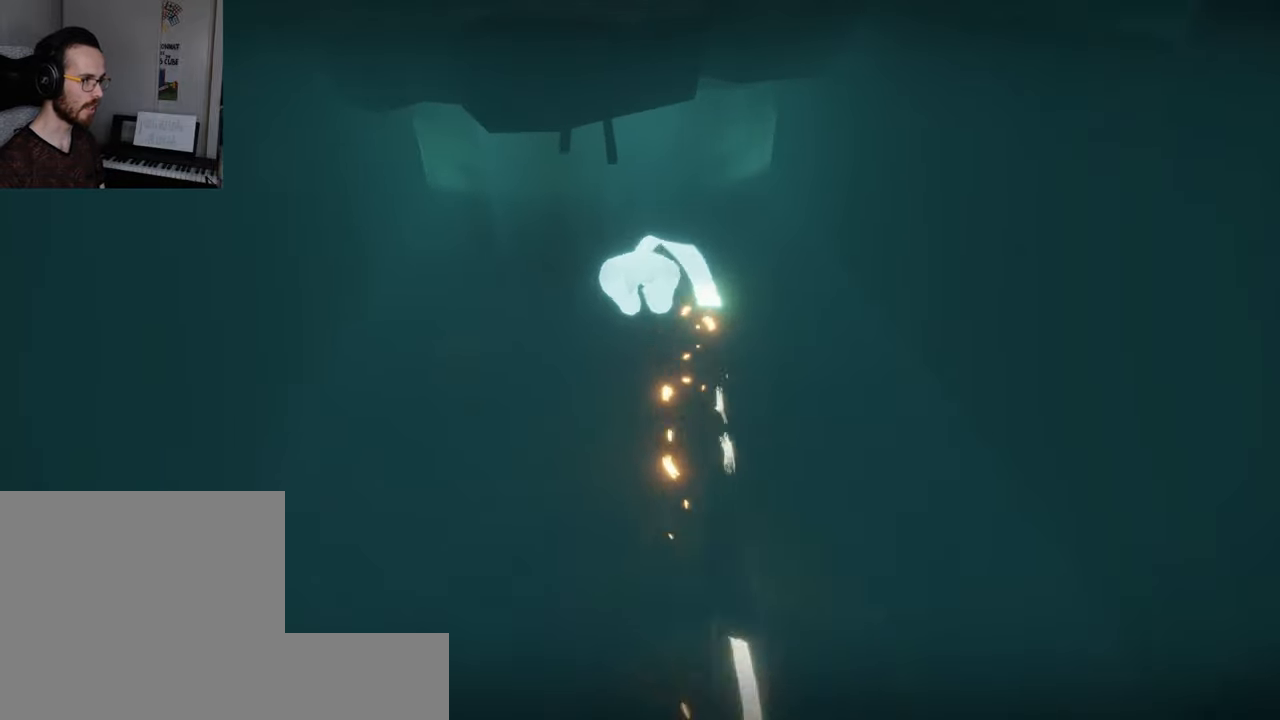
{"buttons": [], "left_stick": "up", "right_stick": "center", "events": [[133, "right_stick", "up-left"], [316, "right_stick", "center"]]}
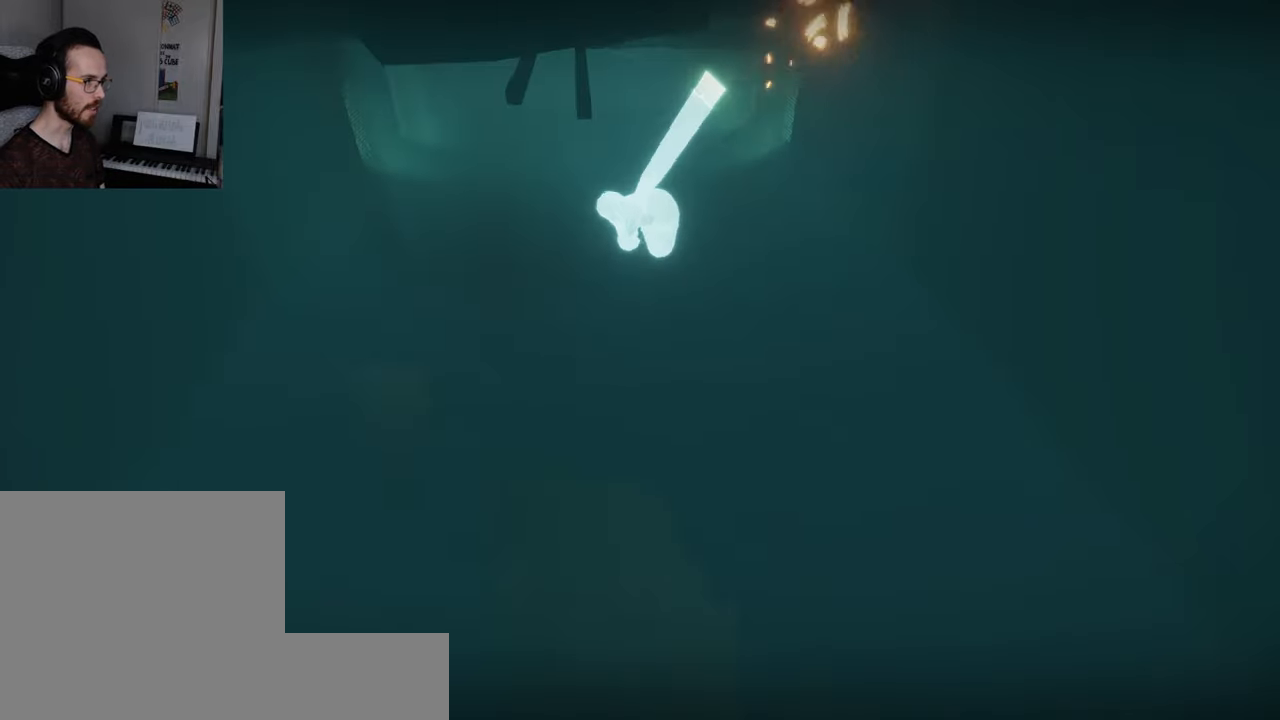
{"buttons": [], "left_stick": "up", "right_stick": "center", "events": [[200, "right_stick", "up"], [333, "right_stick", "center"]]}